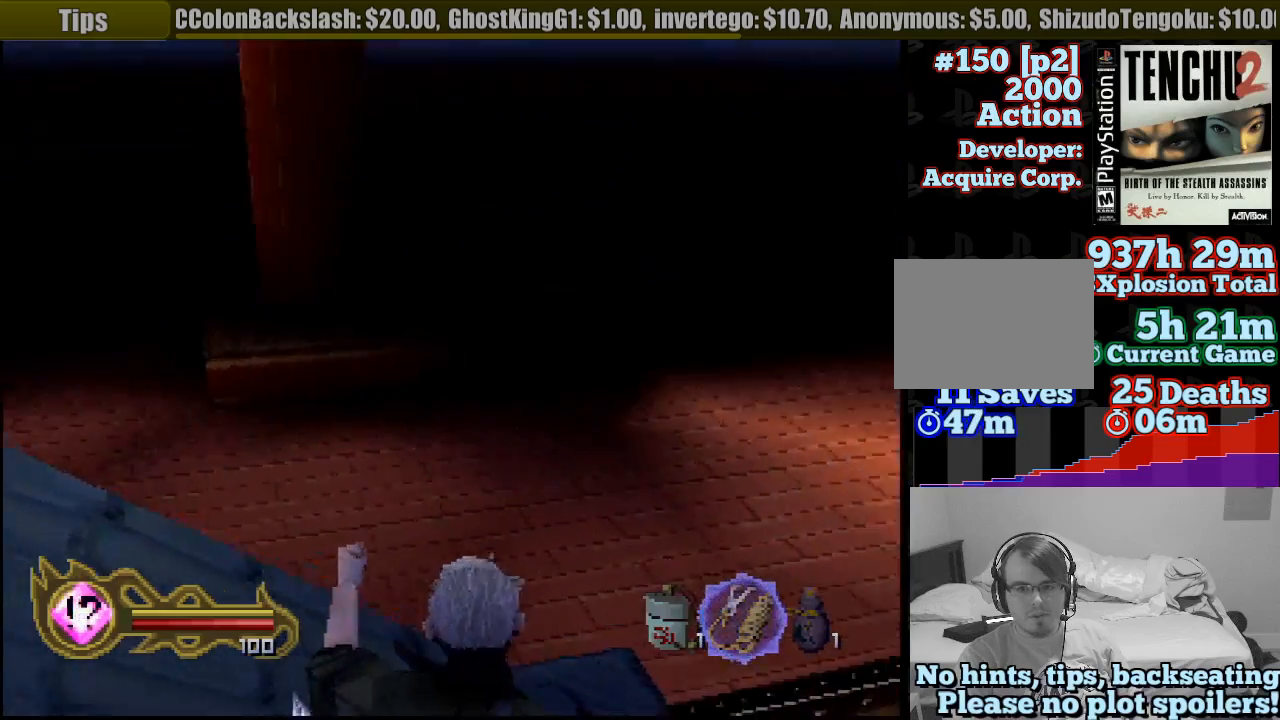
Gameplay with a controller (PlayStation layout); each line is a JSON object with the inputs held at the frame after it. "events" lists button and stick changes between this image and that frame as [ms after this image, input, new state], when the widget could be followed in between. Not read: L3 R3 SELECT.
{"buttons": ["L1"], "left_stick": "center", "right_stick": "center", "events": [[17, "left_stick", "up-right"], [167, "left_stick", "center"]]}
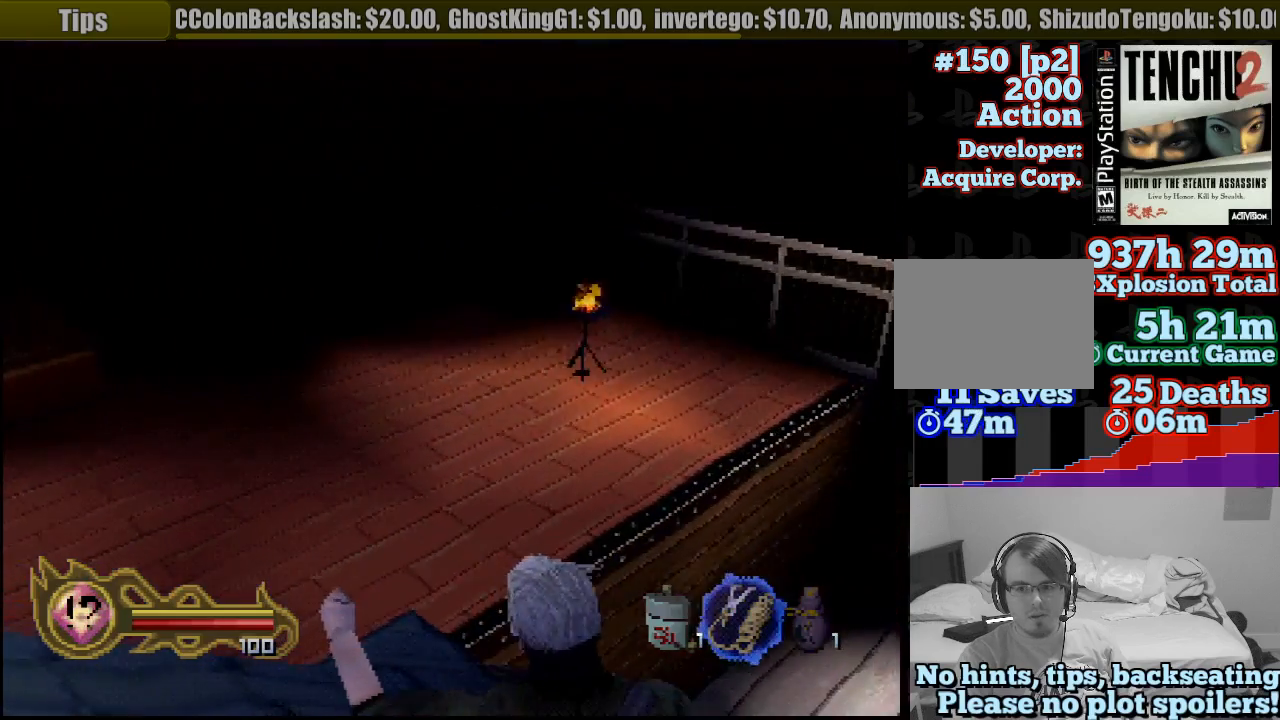
{"buttons": ["L1"], "left_stick": "left", "right_stick": "center", "events": [[117, "left_stick", "left"], [333, "R2", "down"], [350, "R2", "up"]]}
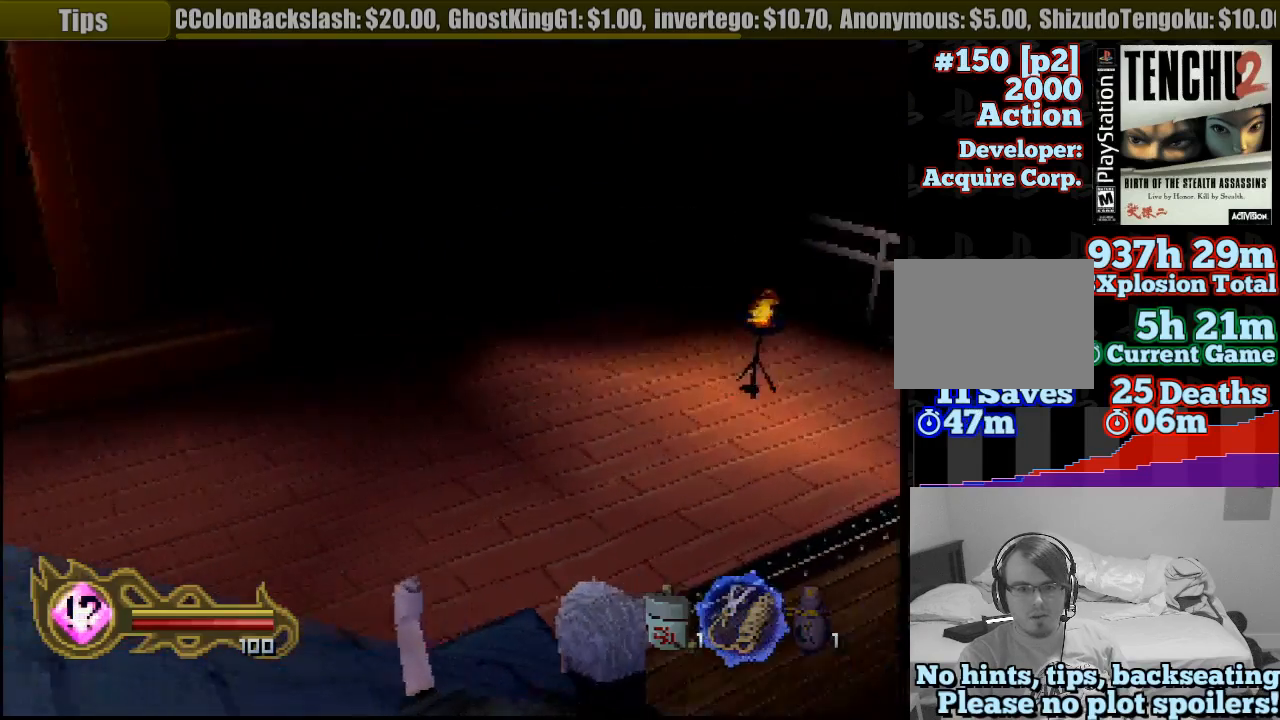
{"buttons": ["L1"], "left_stick": "left", "right_stick": "center", "events": []}
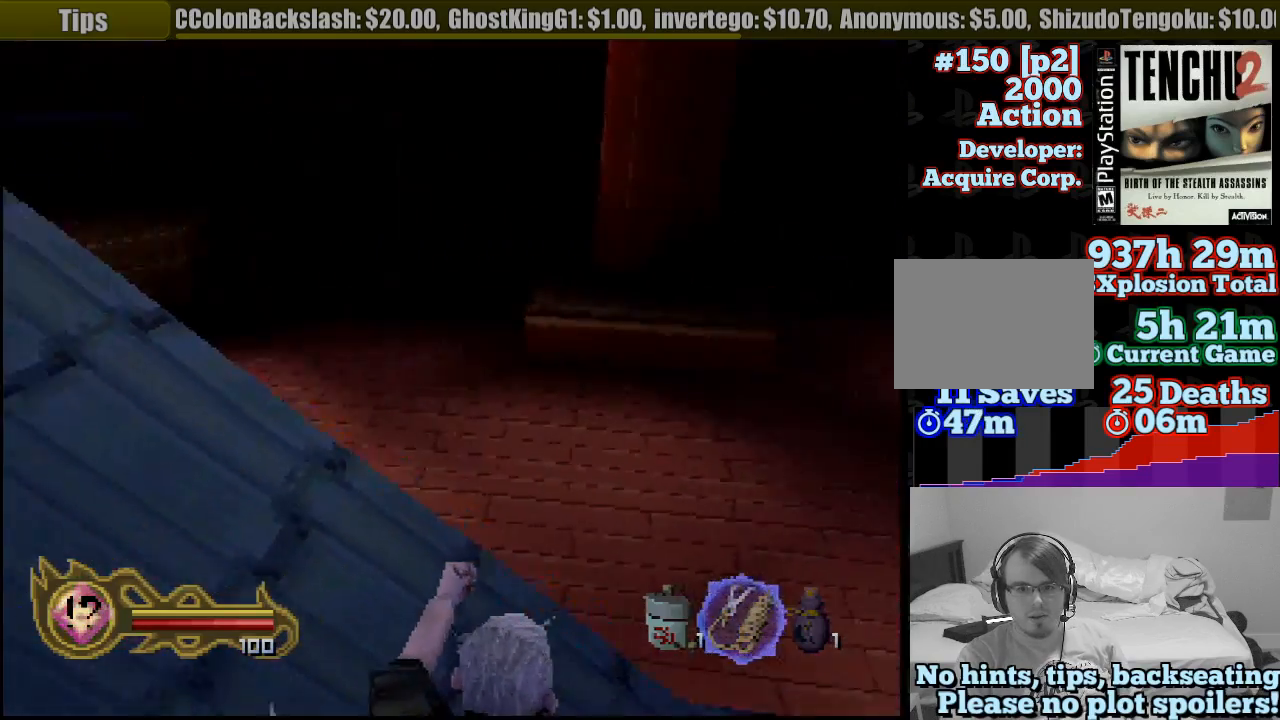
{"buttons": ["L1"], "left_stick": "center", "right_stick": "center", "events": [[67, "left_stick", "center"]]}
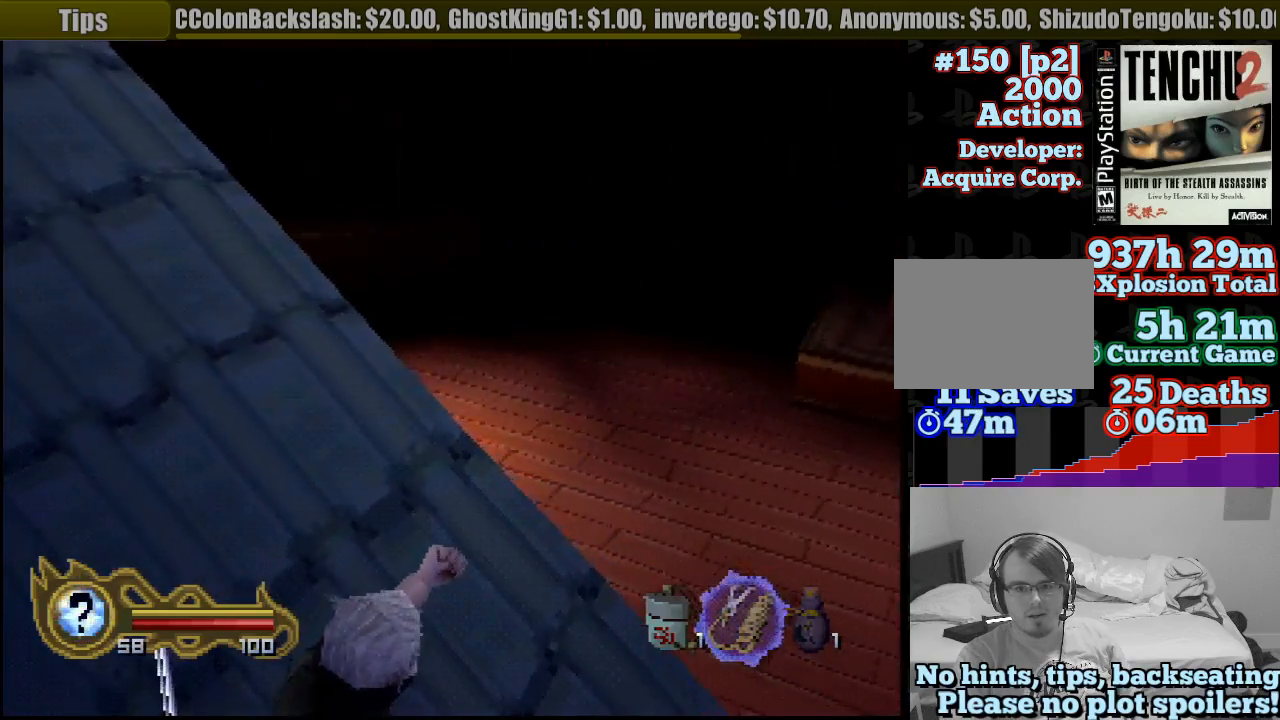
{"buttons": [], "left_stick": "center", "right_stick": "center", "events": [[100, "L1", "up"]]}
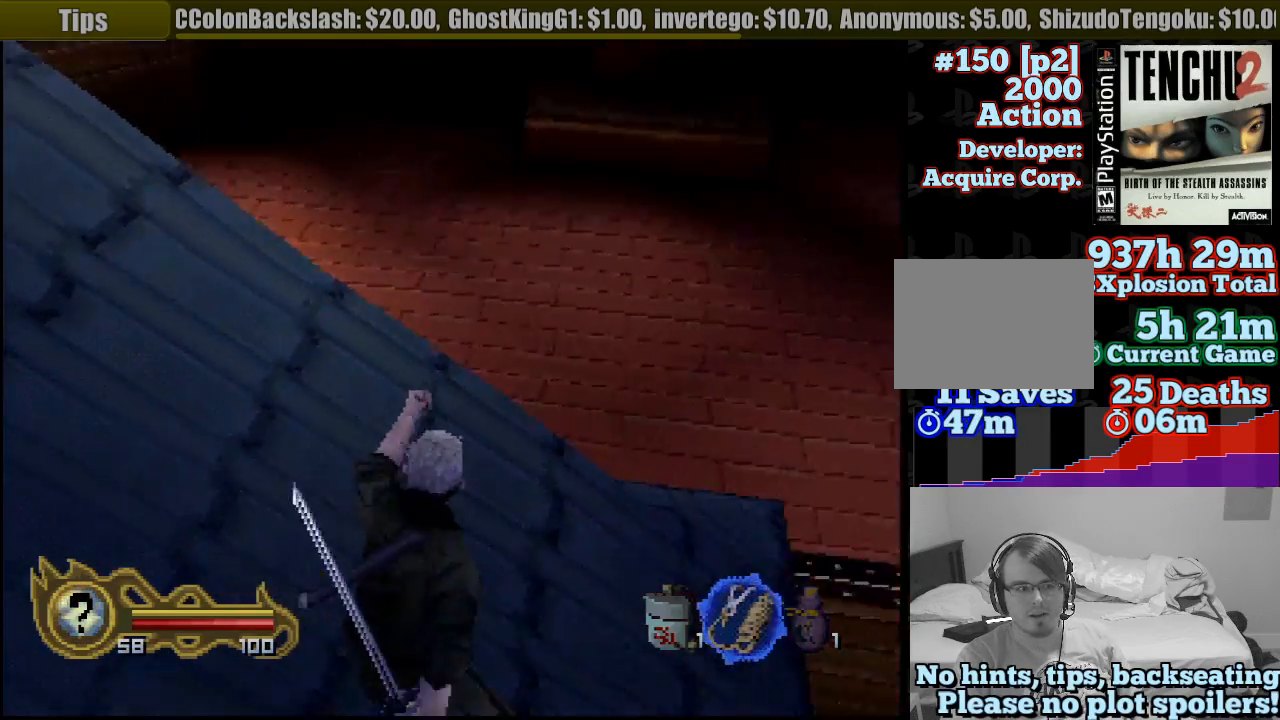
{"buttons": [], "left_stick": "up-left", "right_stick": "center", "events": [[500, "left_stick", "up-left"]]}
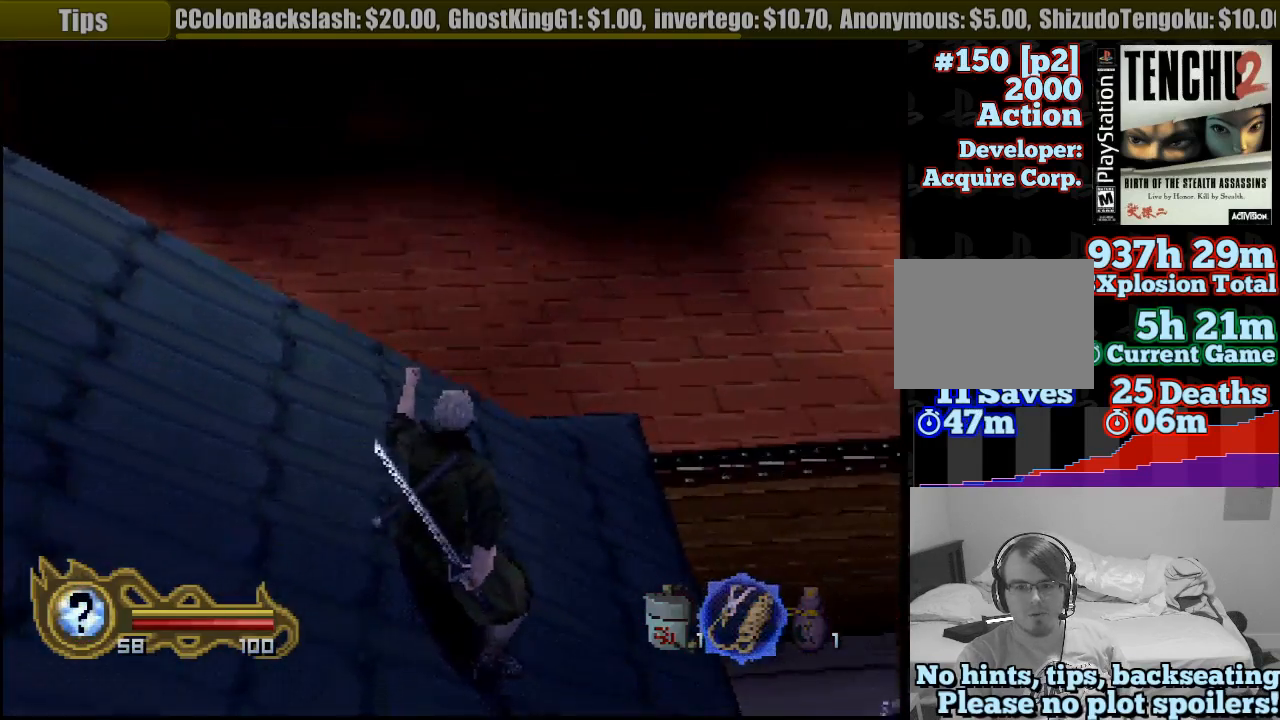
{"buttons": [], "left_stick": "up", "right_stick": "center", "events": [[167, "left_stick", "up"]]}
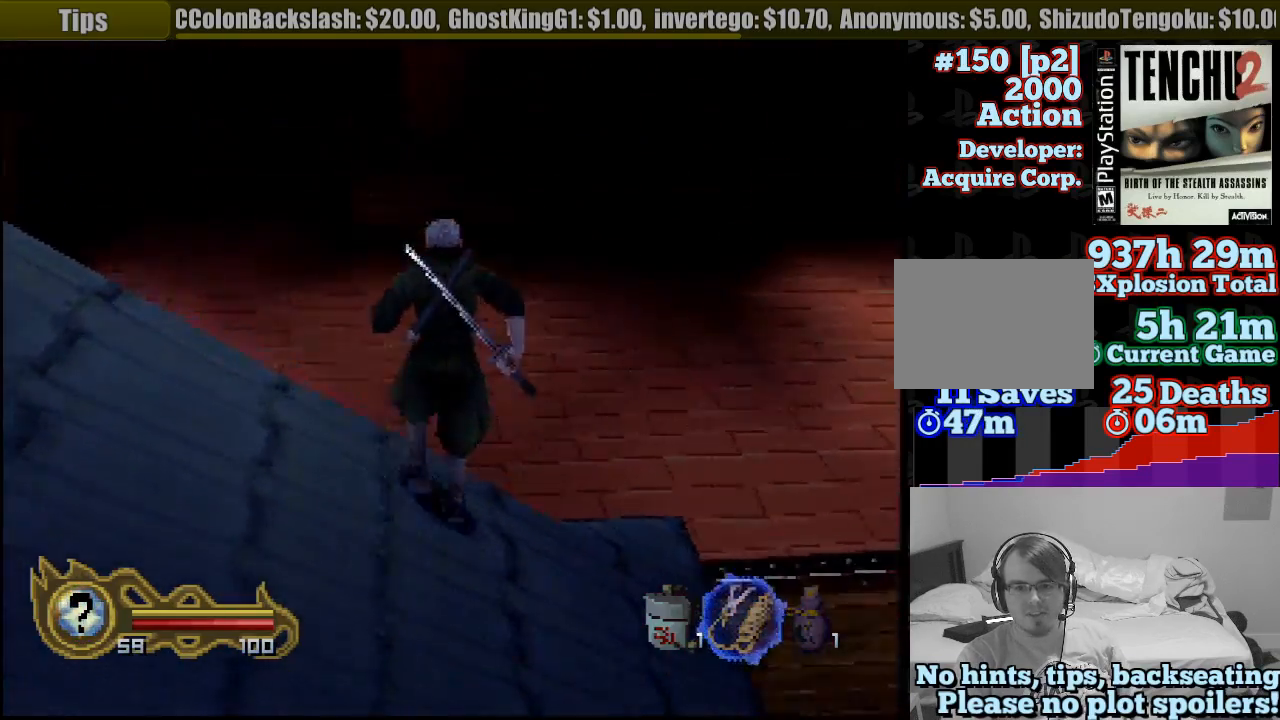
{"buttons": [], "left_stick": "up", "right_stick": "center", "events": [[33, "CIRCLE", "down"], [117, "CROSS", "down"], [167, "CIRCLE", "up"], [483, "CROSS", "up"]]}
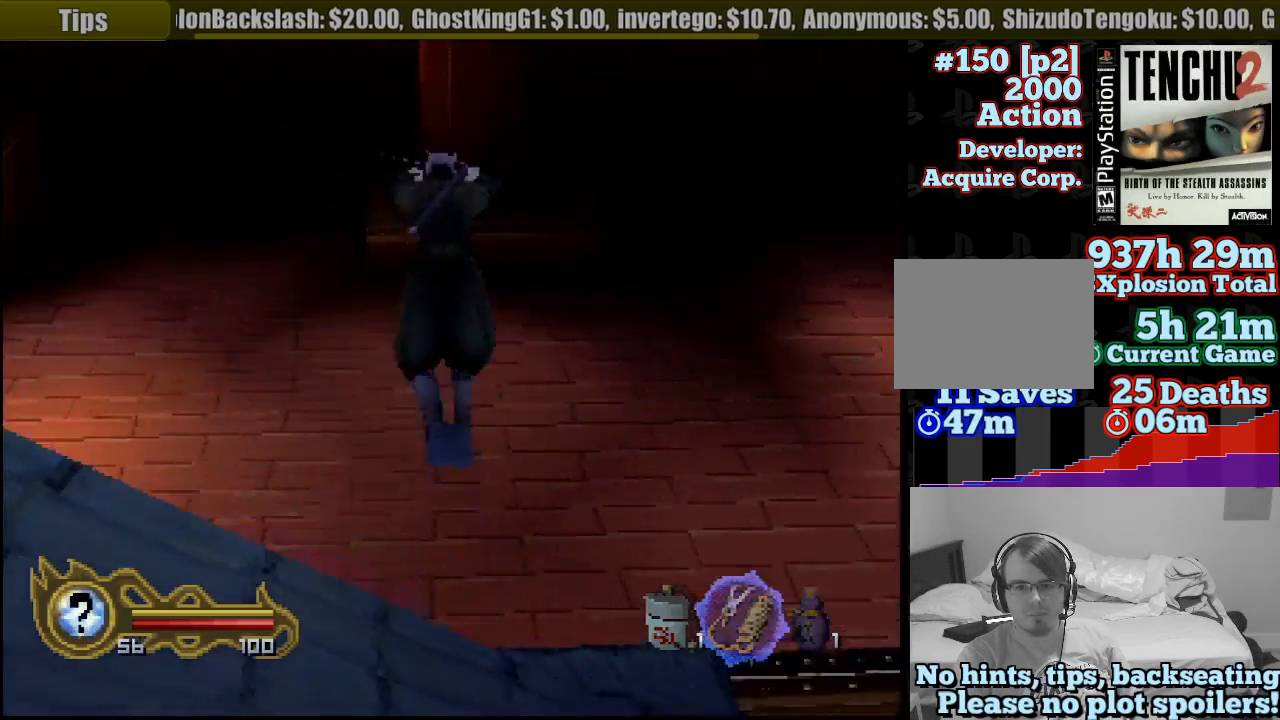
{"buttons": [], "left_stick": "center", "right_stick": "center", "events": [[283, "left_stick", "center"]]}
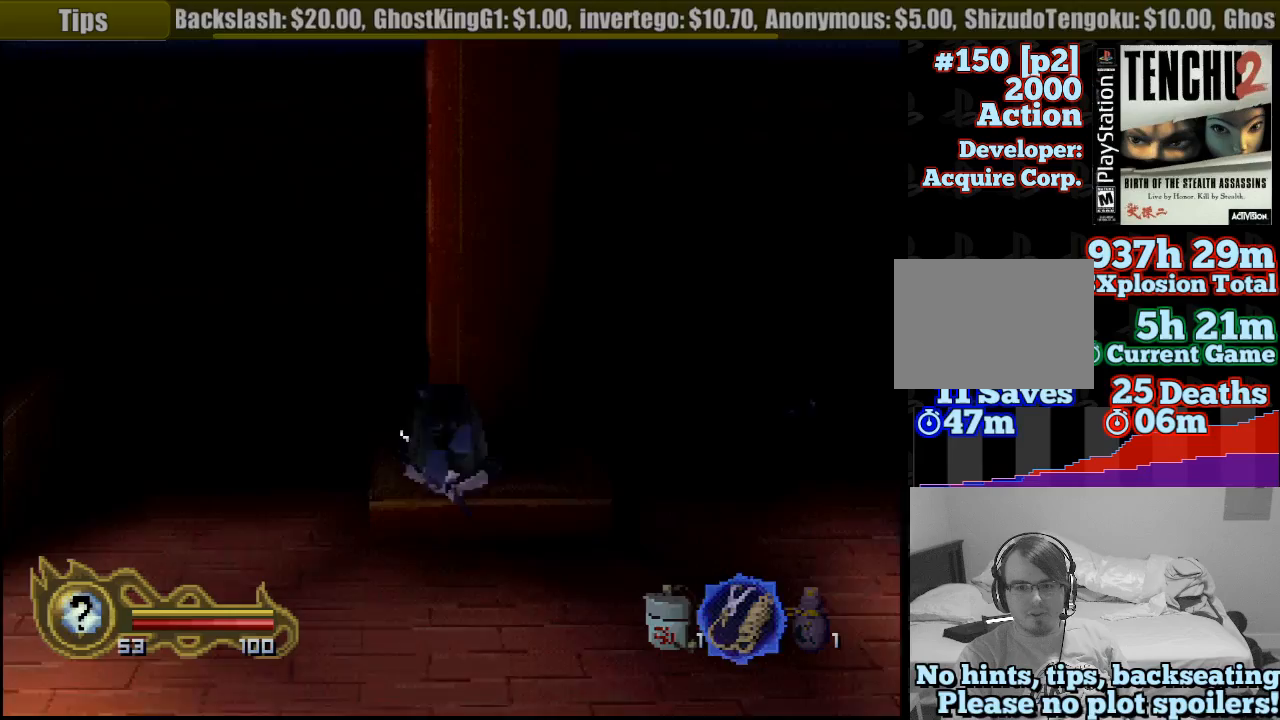
{"buttons": [], "left_stick": "center", "right_stick": "center", "events": []}
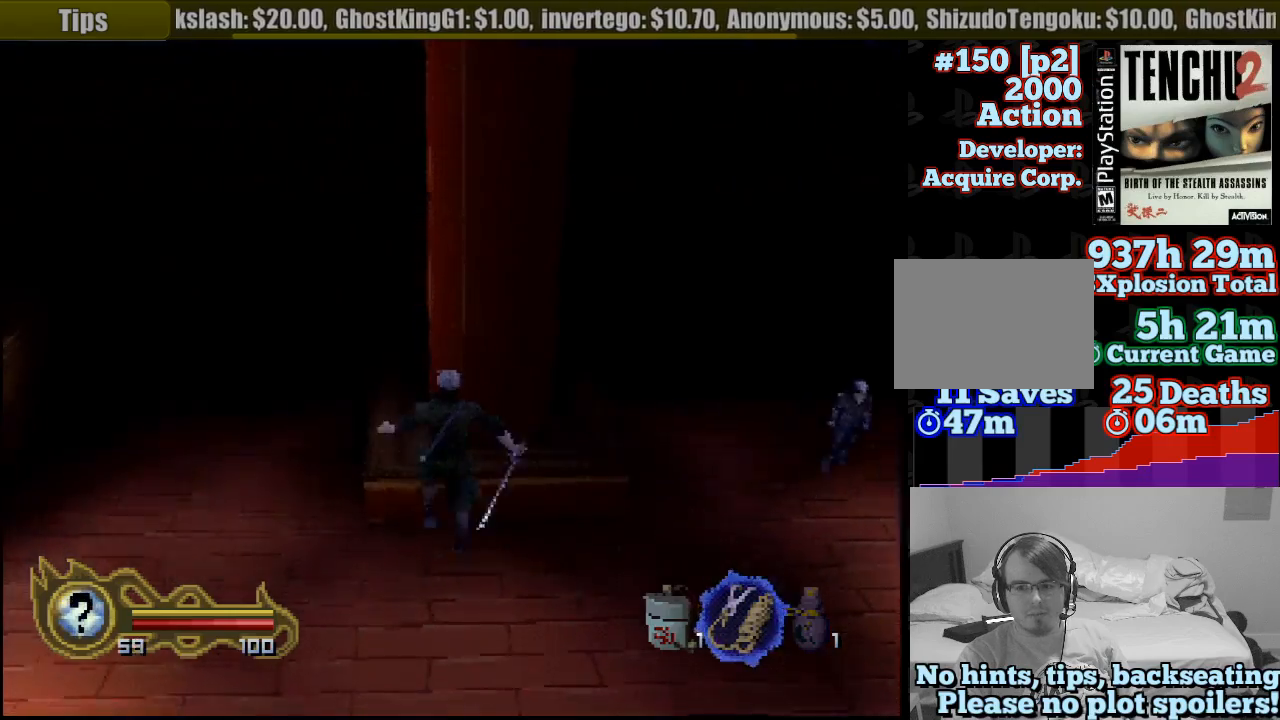
{"buttons": [], "left_stick": "up-left", "right_stick": "center", "events": [[483, "left_stick", "up-left"]]}
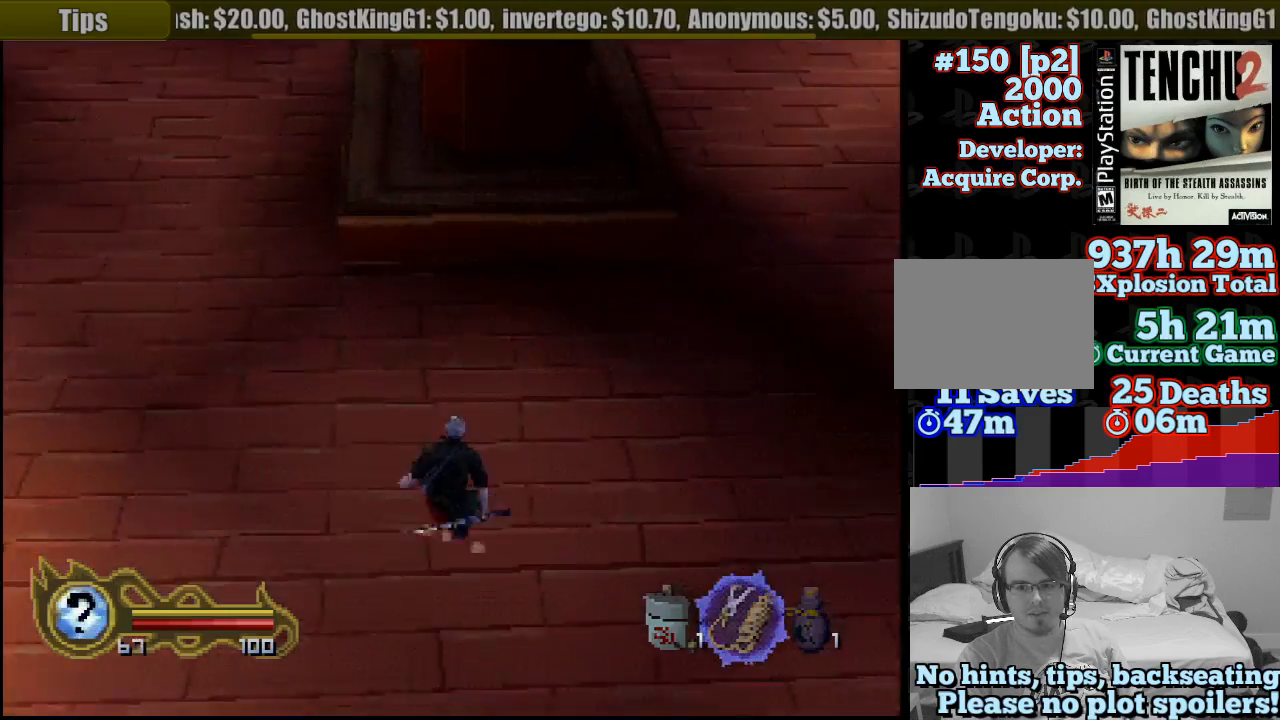
{"buttons": [], "left_stick": "up-left", "right_stick": "center", "events": []}
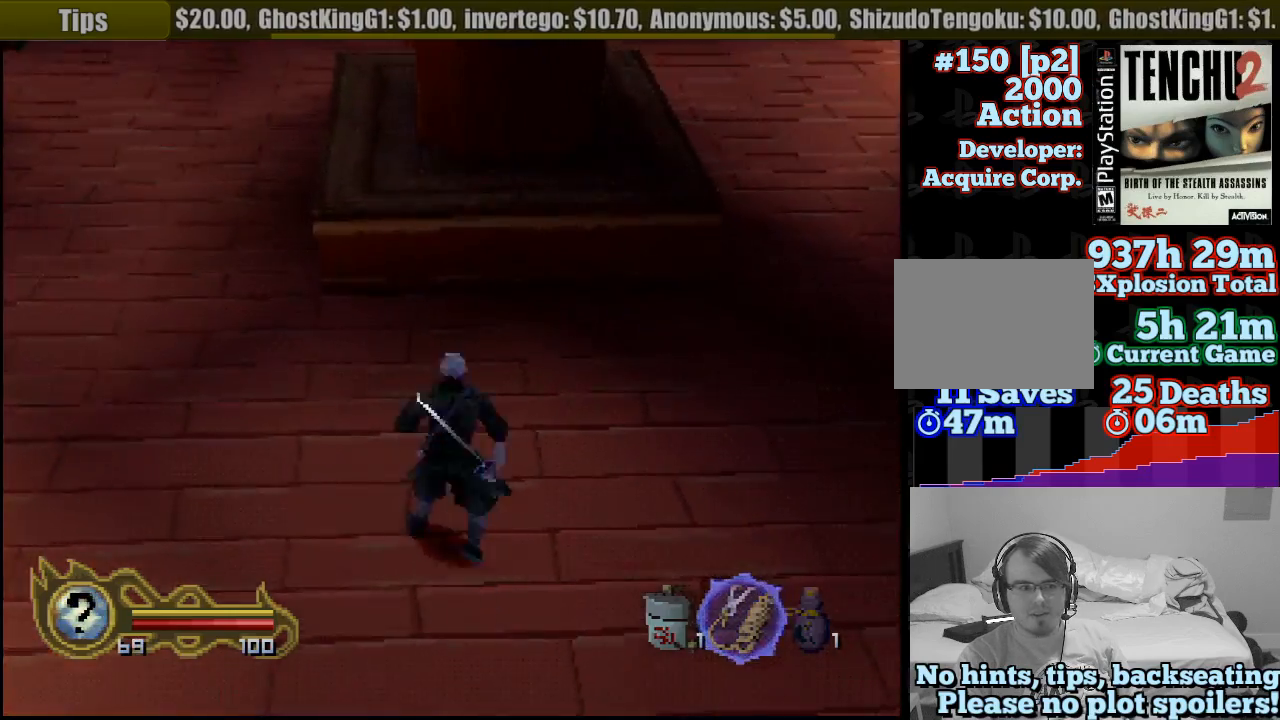
{"buttons": [], "left_stick": "up-left", "right_stick": "center", "events": []}
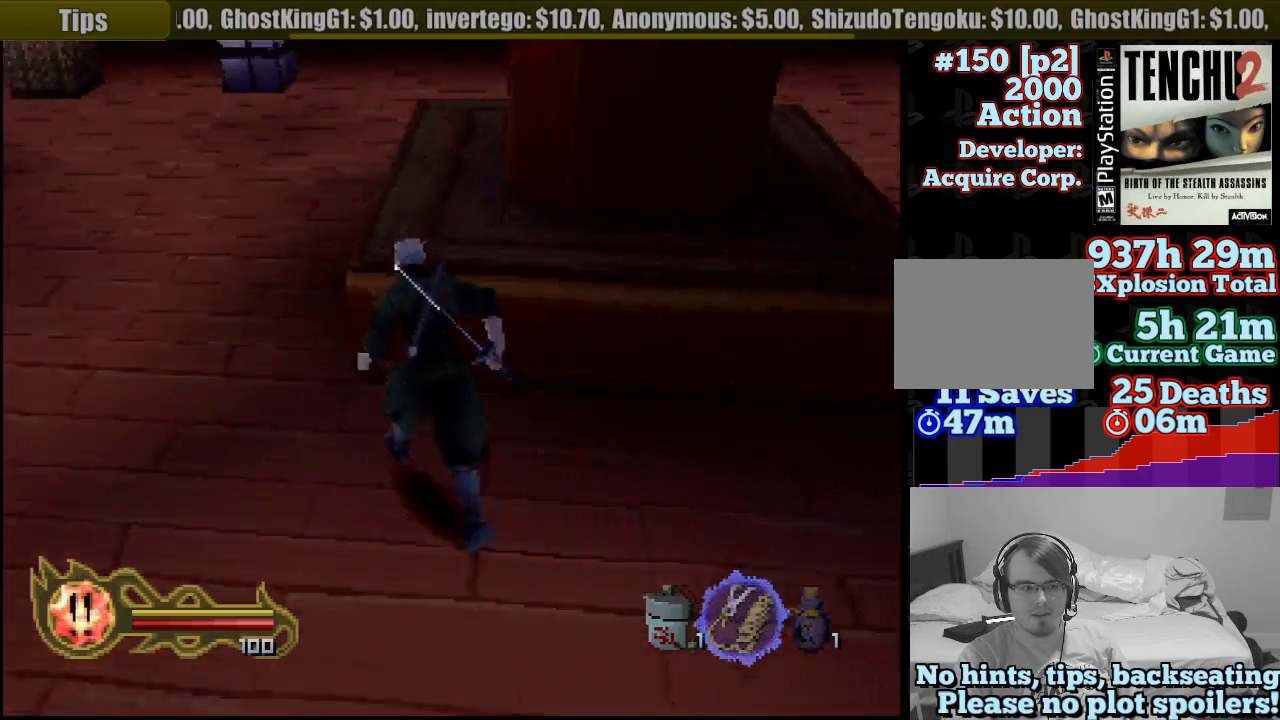
{"buttons": [], "left_stick": "up", "right_stick": "center", "events": [[67, "left_stick", "up"]]}